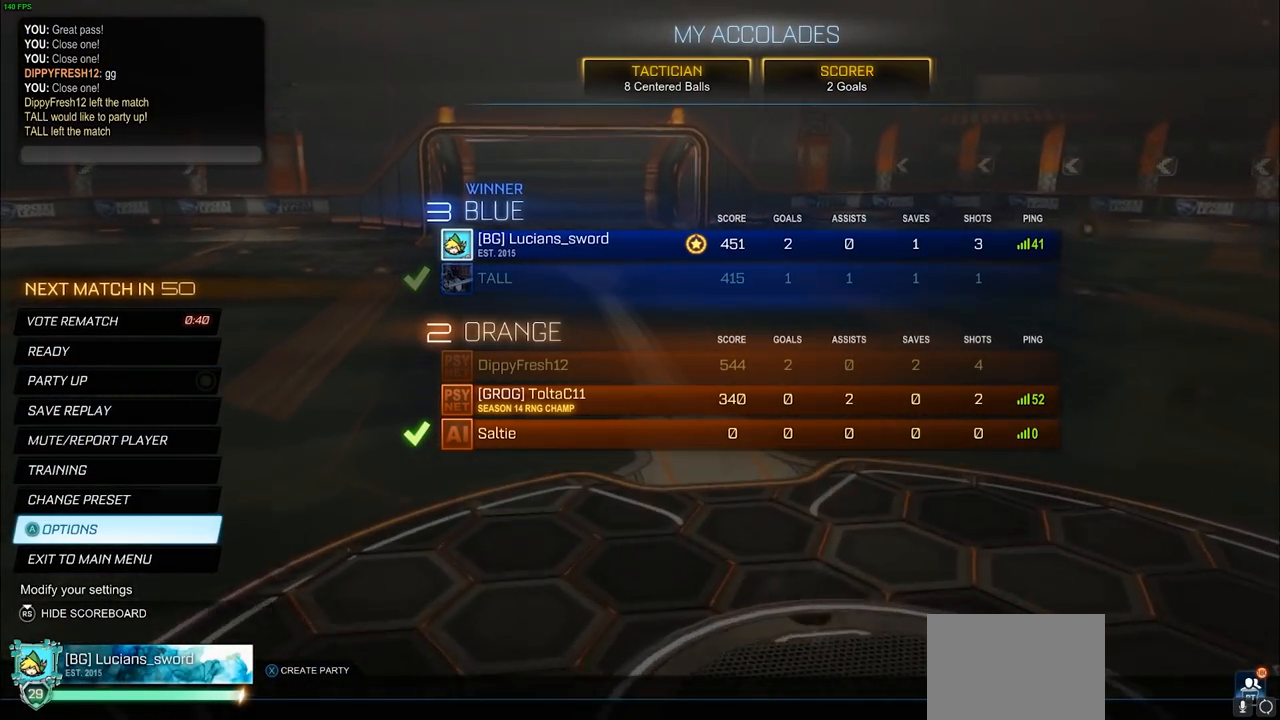
Gameplay with a controller (PlayStation layout); each line is a JSON object with the inputs held at the frame after it. "events" lists button and stick changes between this image and that frame as [ms after this image, input, new state], when the widget could be followed in between.
{"buttons": [], "left_stick": "center", "right_stick": "center", "events": [[183, "DPAD_DOWN", "down"], [283, "DPAD_DOWN", "up"], [417, "CROSS", "down"], [500, "CROSS", "up"]]}
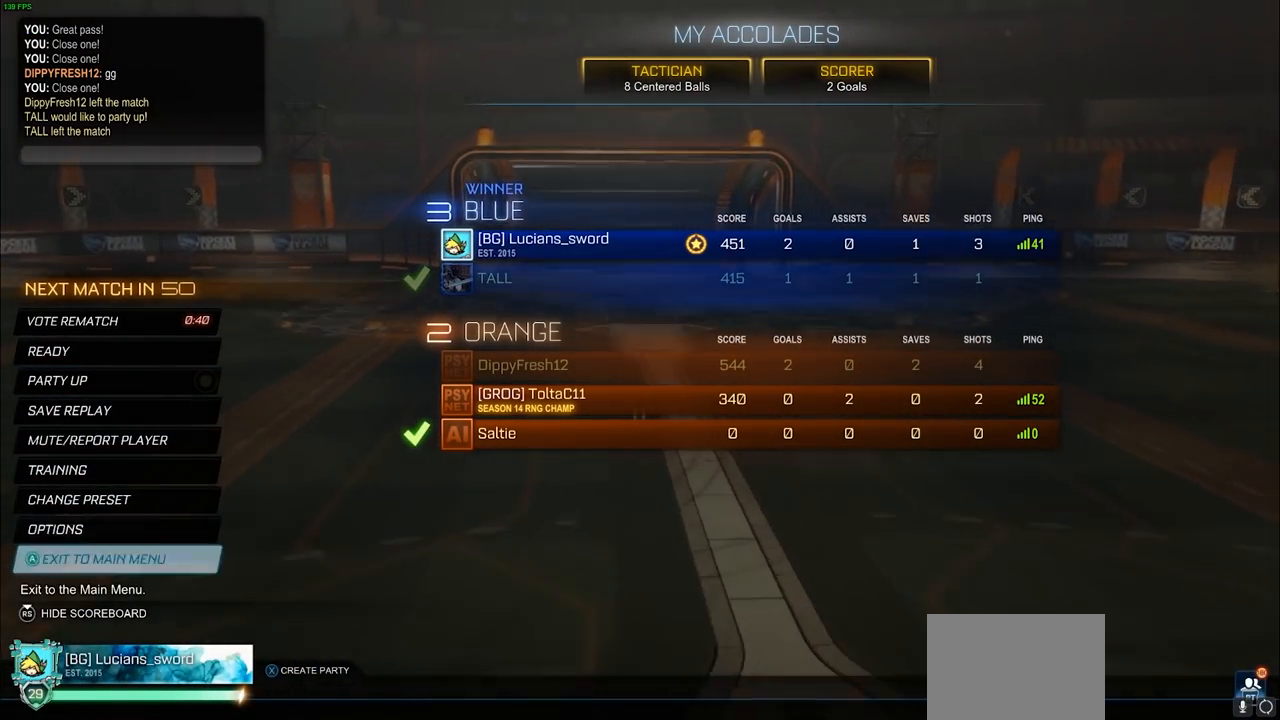
{"buttons": [], "left_stick": "center", "right_stick": "center", "events": [[100, "DPAD_LEFT", "down"], [183, "DPAD_LEFT", "up"], [217, "CROSS", "down"], [300, "CROSS", "up"]]}
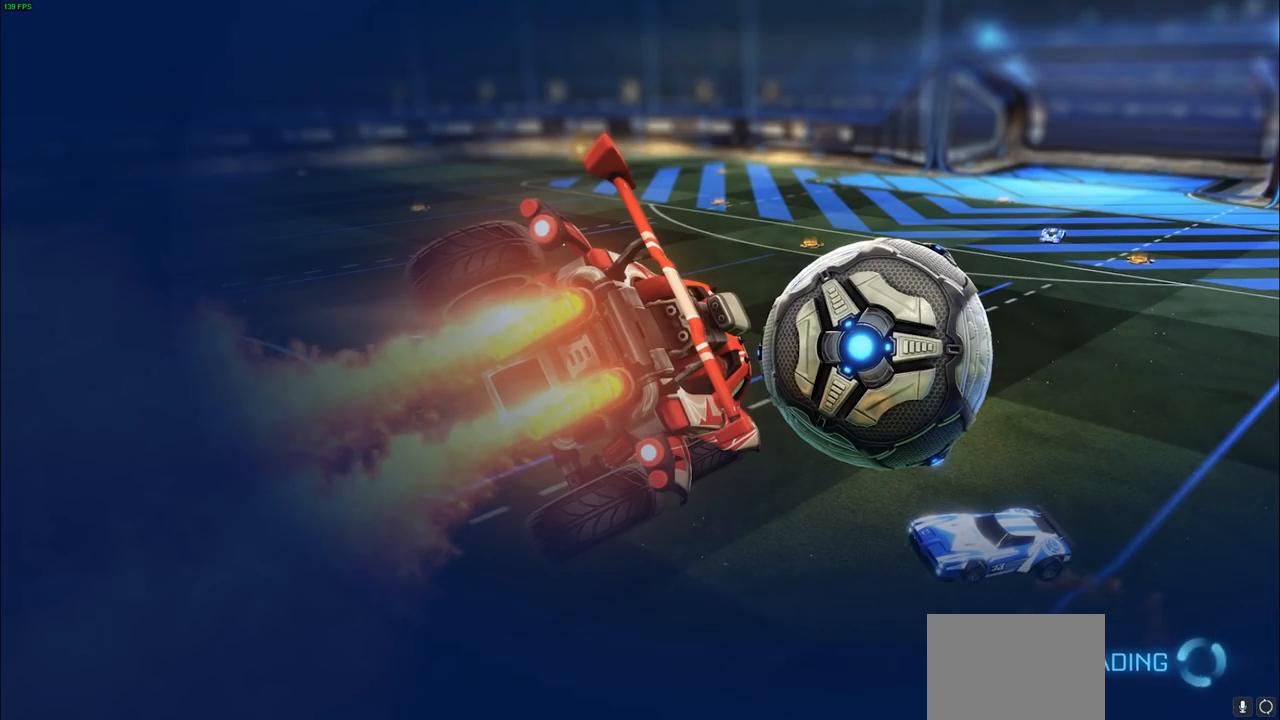
{"buttons": [], "left_stick": "center", "right_stick": "center", "events": []}
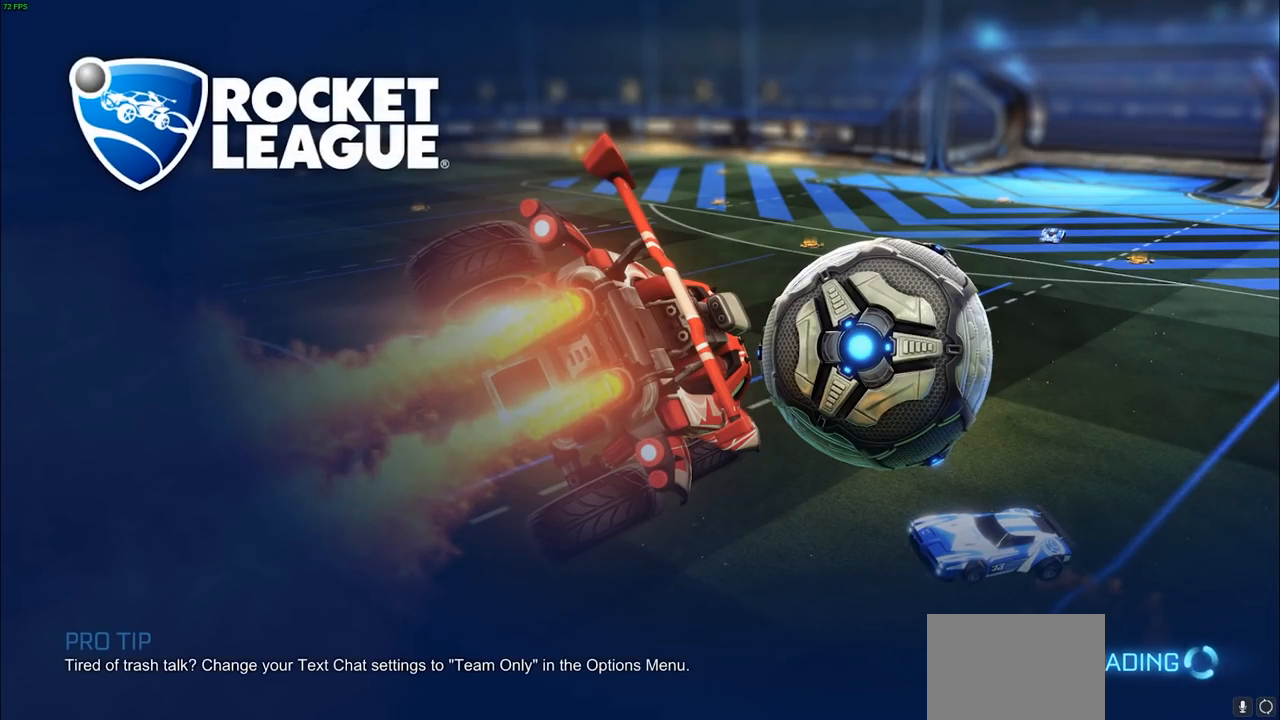
{"buttons": [], "left_stick": "center", "right_stick": "center", "events": []}
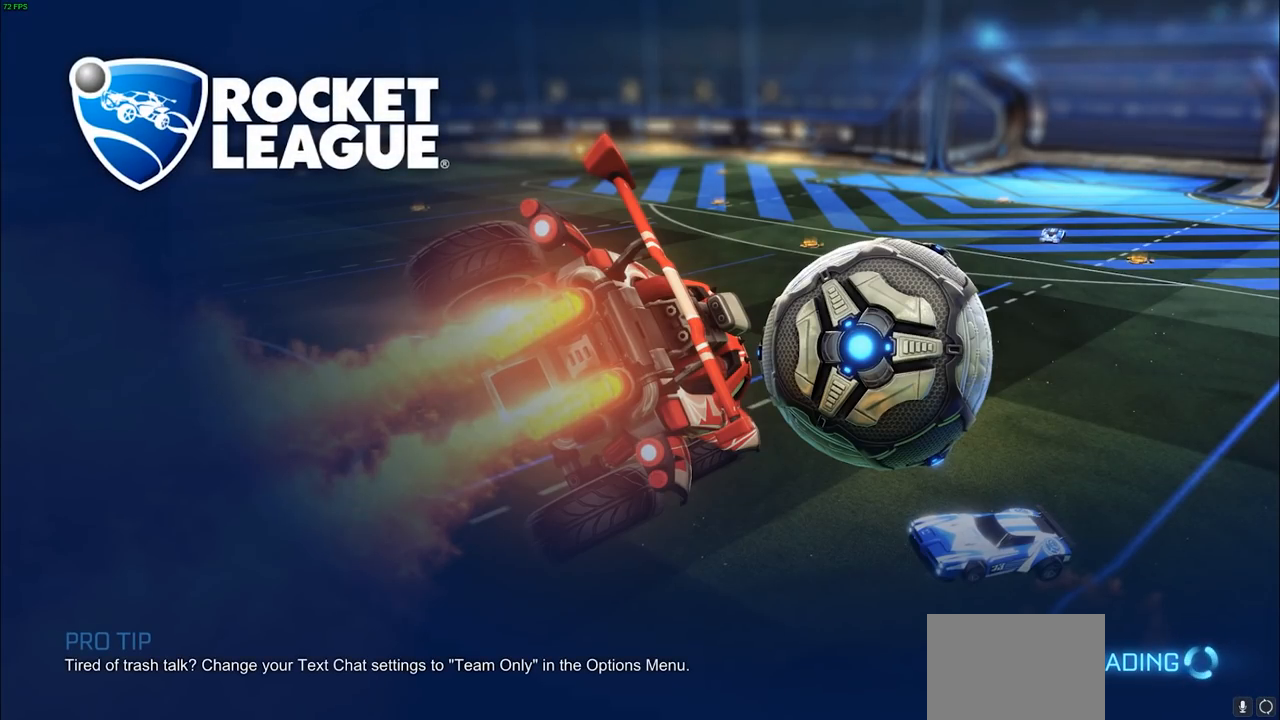
{"buttons": [], "left_stick": "center", "right_stick": "center", "events": []}
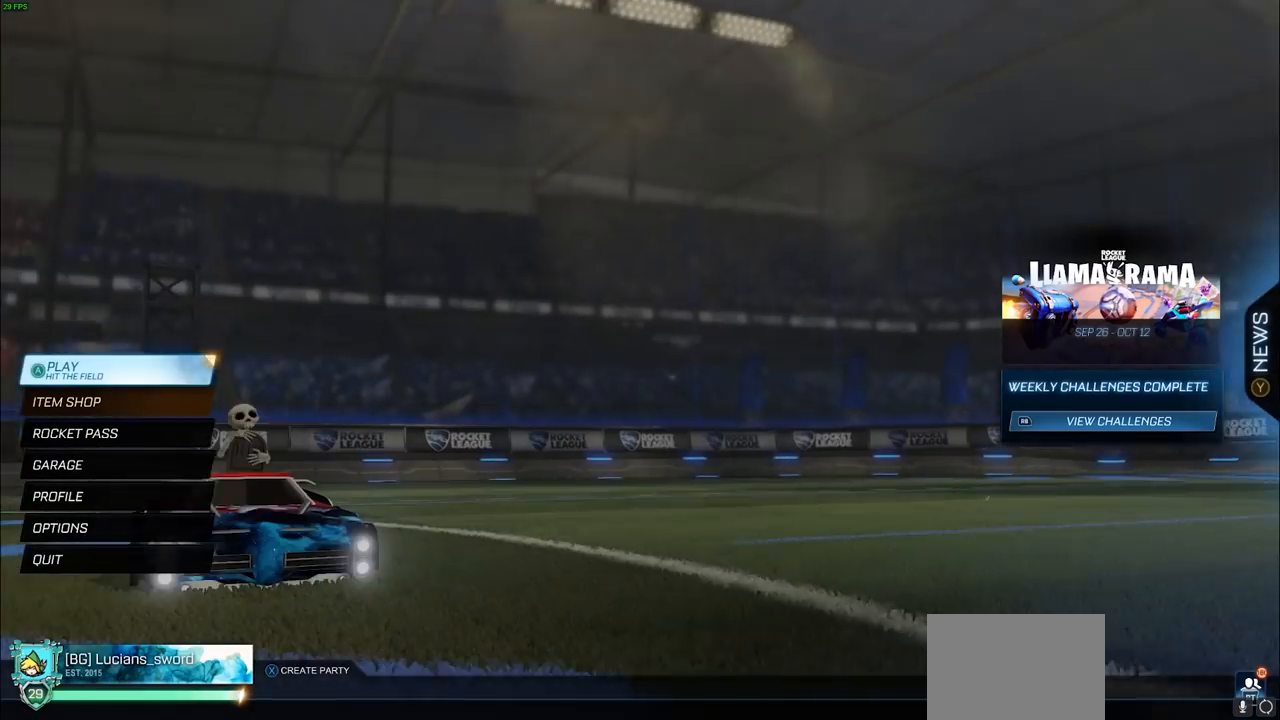
{"buttons": [], "left_stick": "center", "right_stick": "center", "events": []}
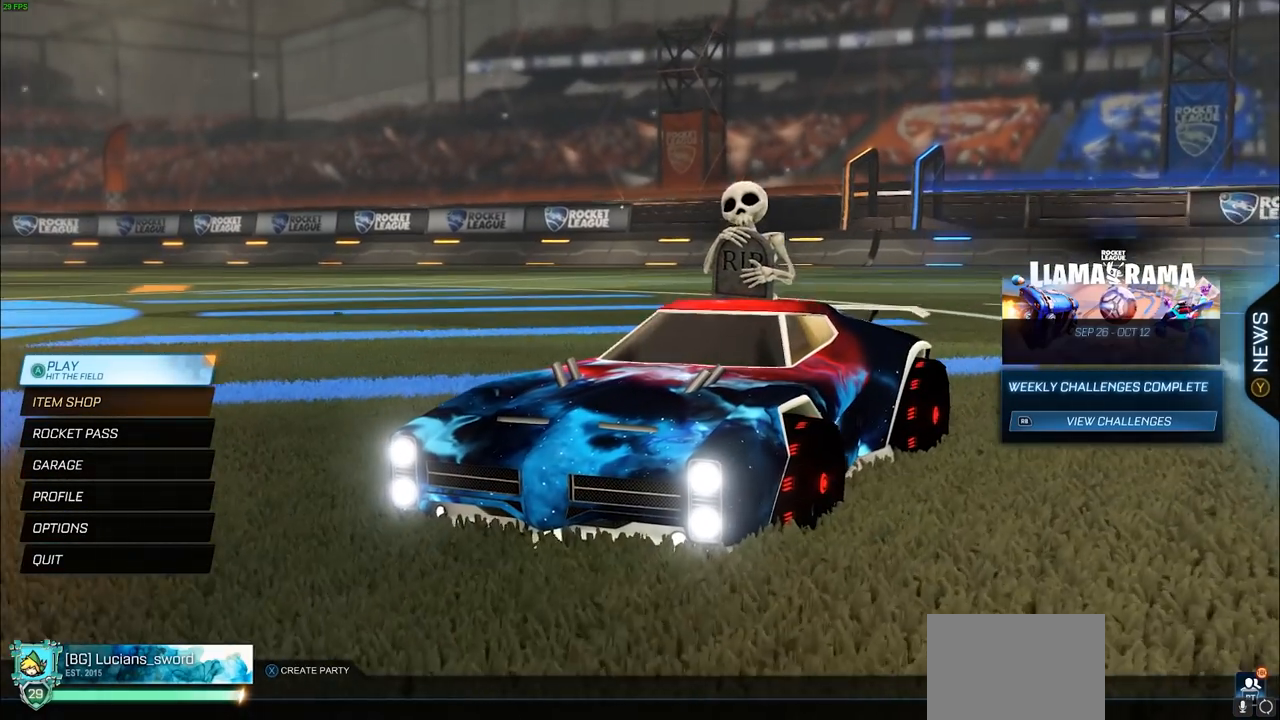
{"buttons": [], "left_stick": "center", "right_stick": "center", "events": []}
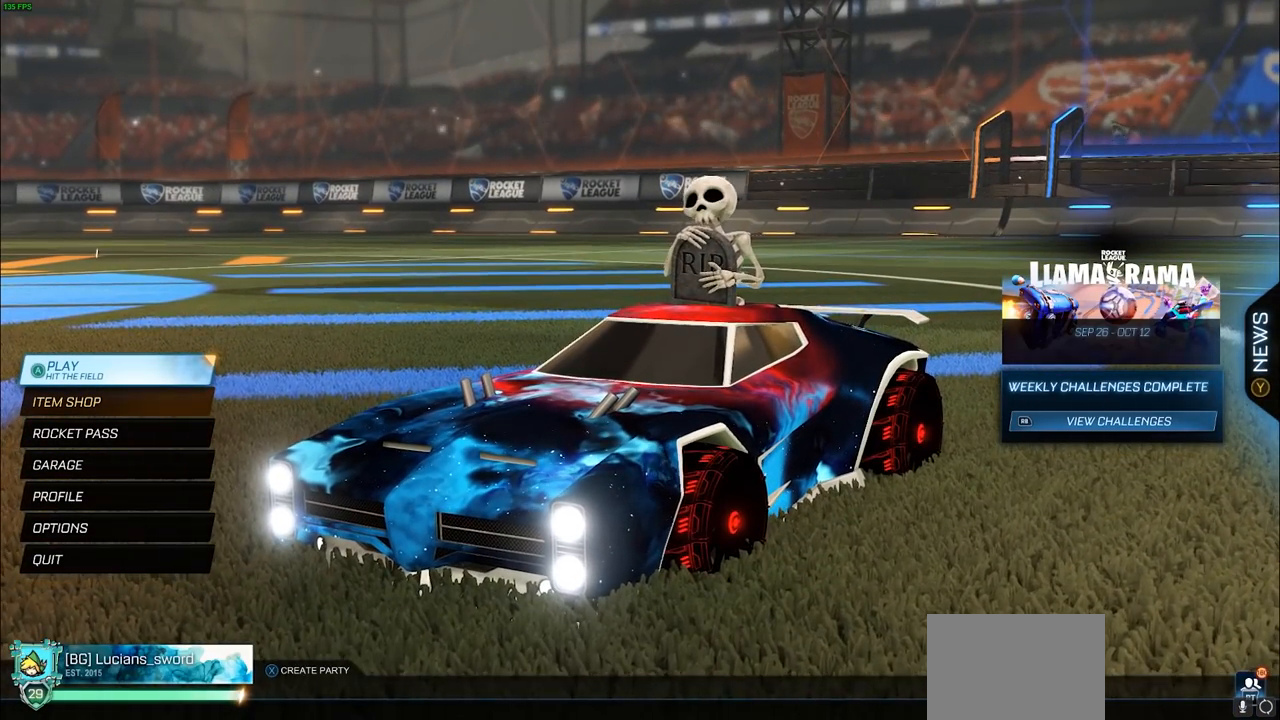
{"buttons": [], "left_stick": "center", "right_stick": "center", "events": []}
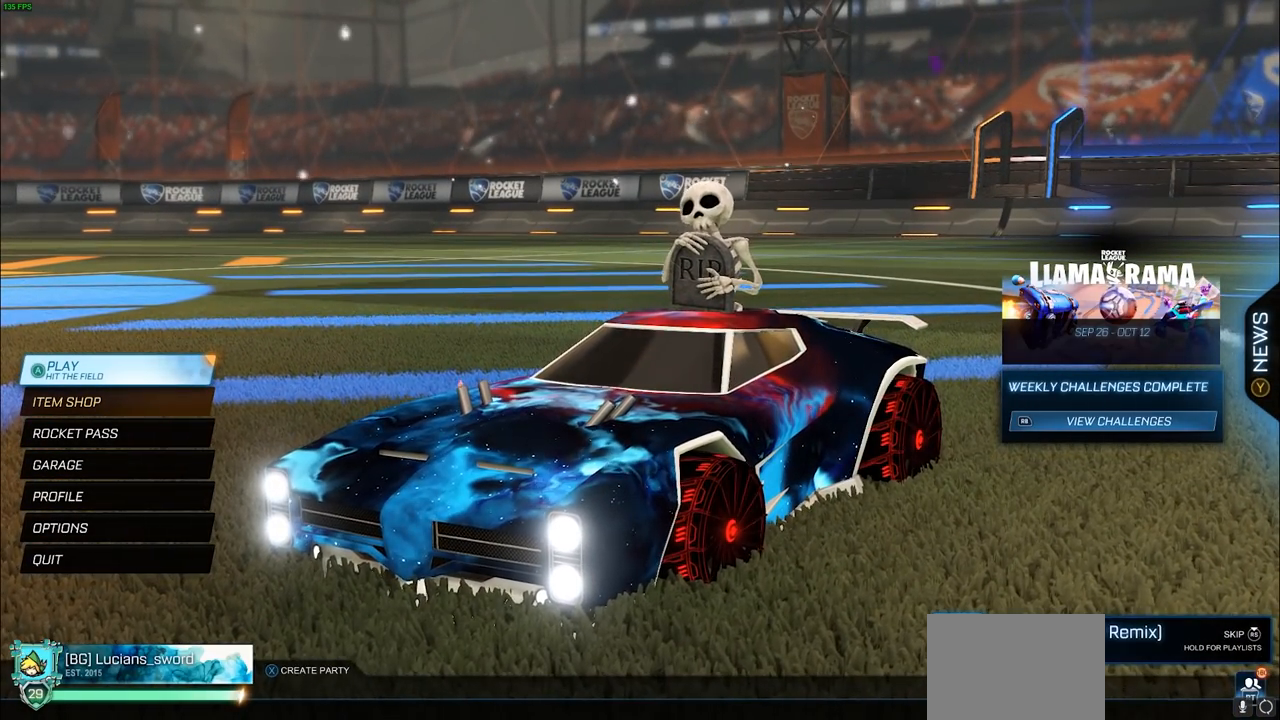
{"buttons": [], "left_stick": "center", "right_stick": "center", "events": []}
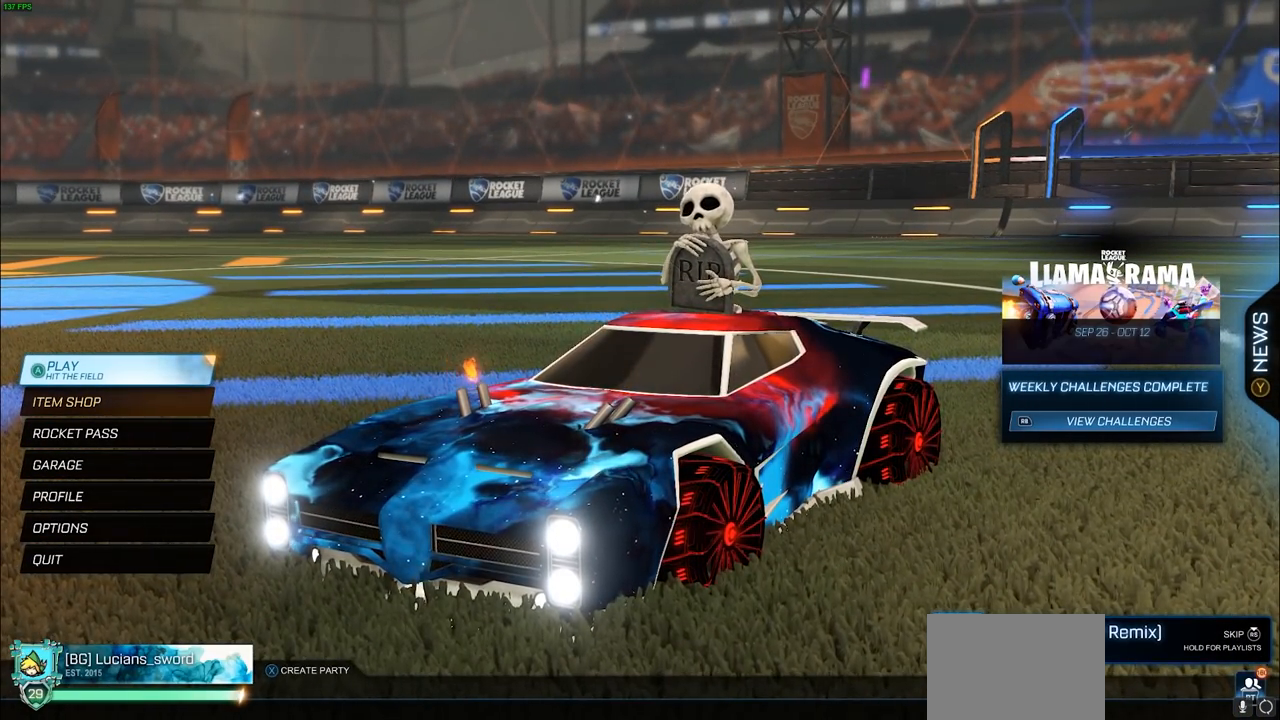
{"buttons": [], "left_stick": "center", "right_stick": "left", "events": [[33, "right_stick", "left"]]}
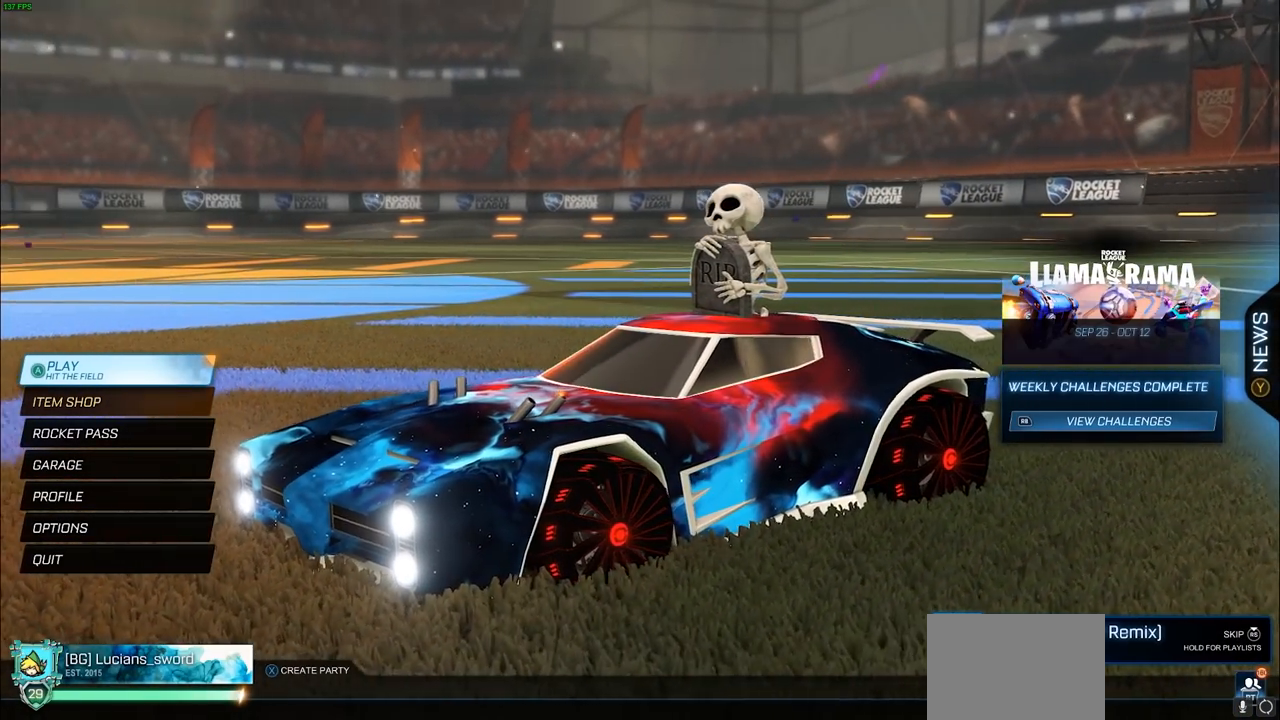
{"buttons": [], "left_stick": "center", "right_stick": "left", "events": []}
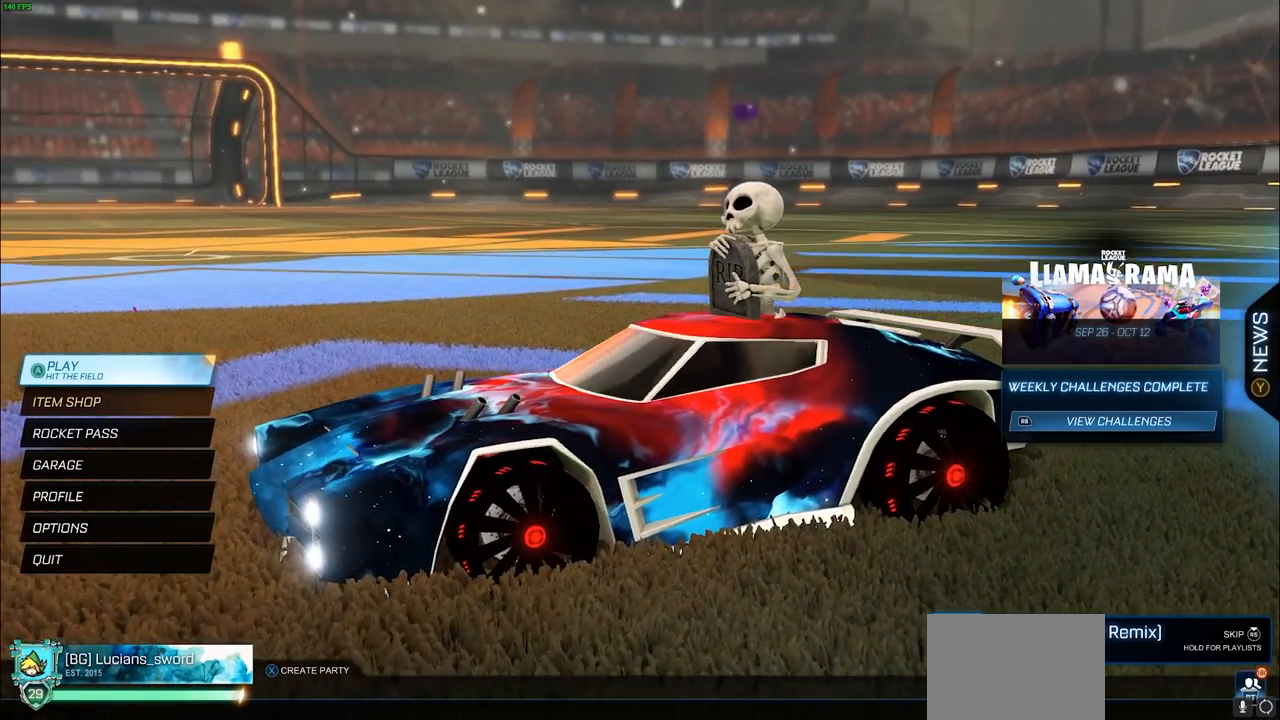
{"buttons": [], "left_stick": "center", "right_stick": "left", "events": []}
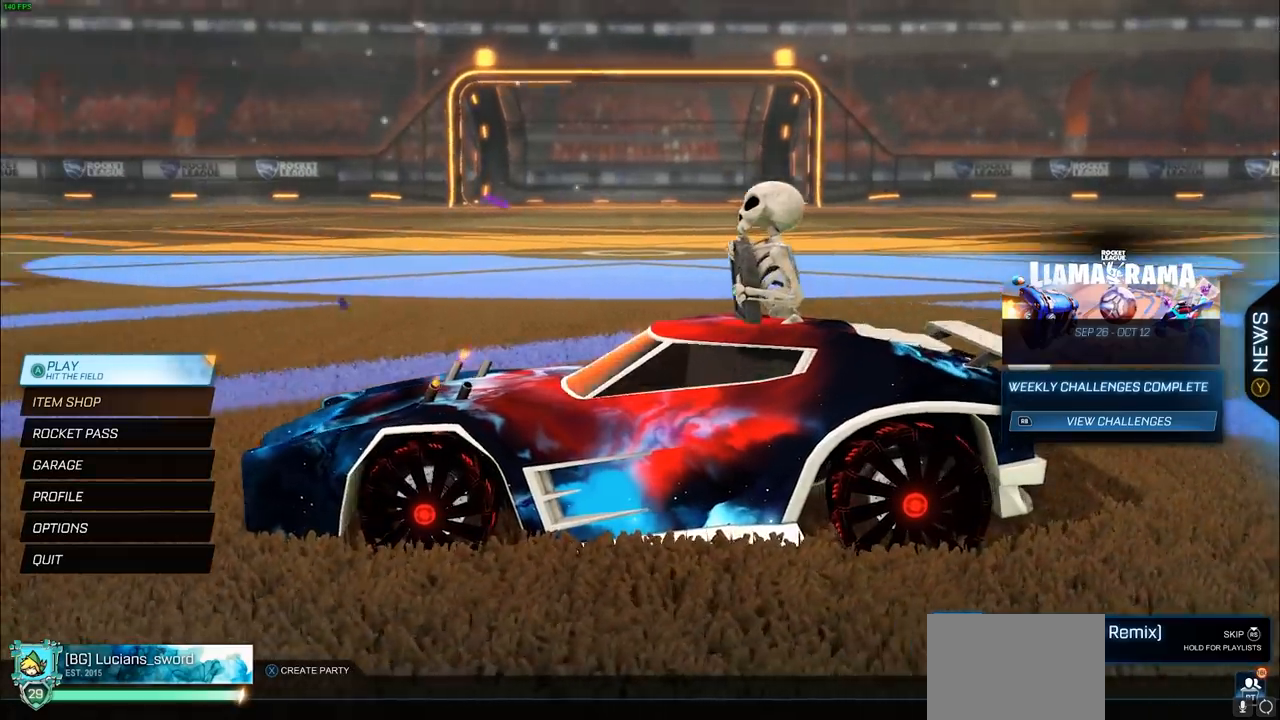
{"buttons": [], "left_stick": "center", "right_stick": "left", "events": []}
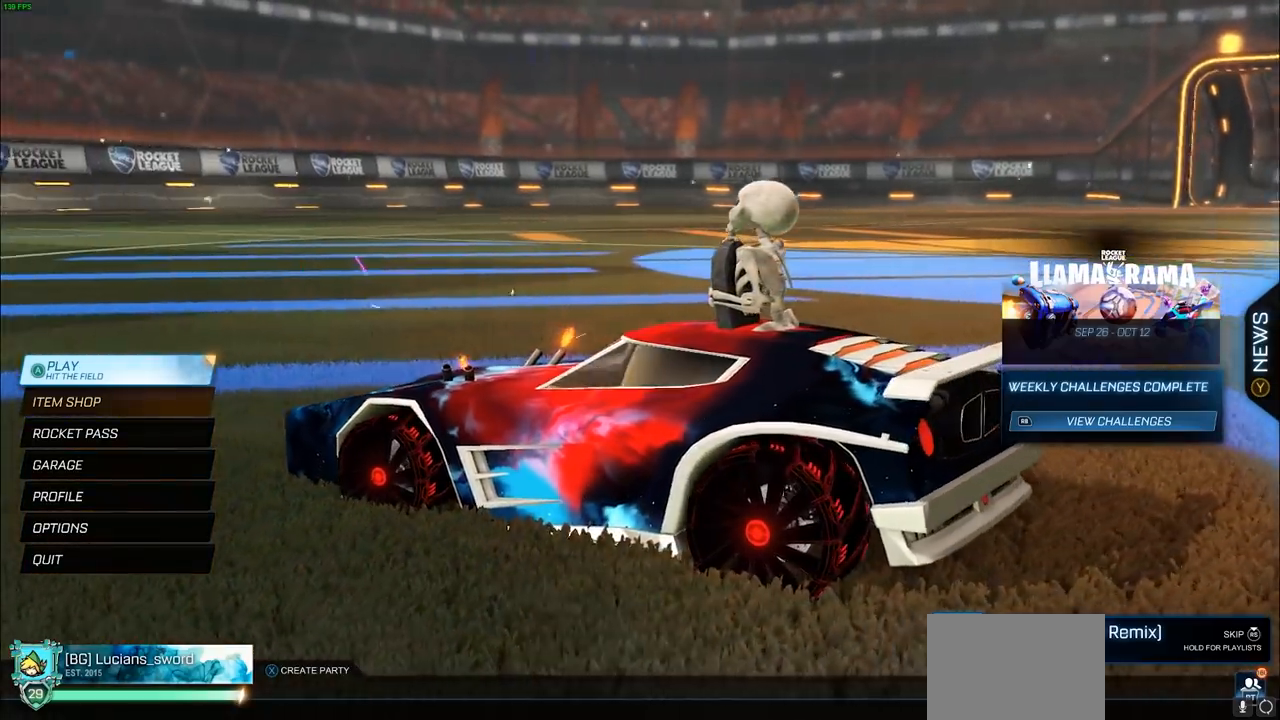
{"buttons": [], "left_stick": "center", "right_stick": "left", "events": []}
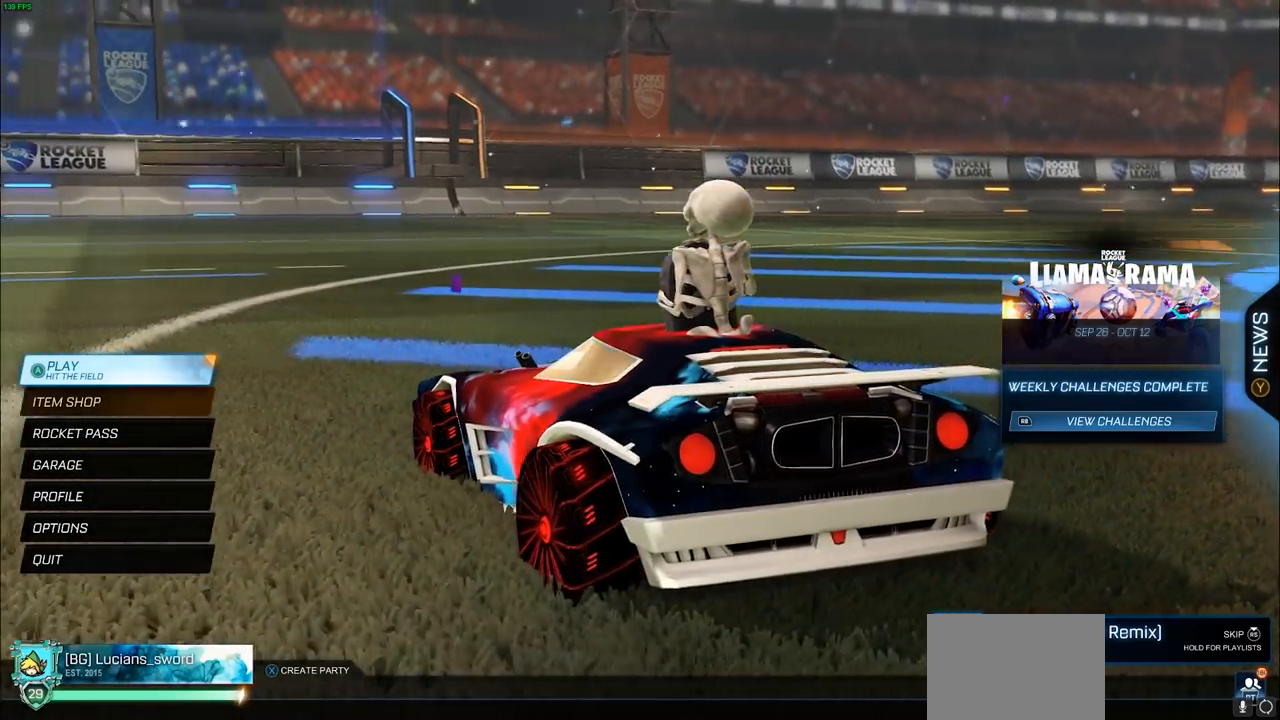
{"buttons": [], "left_stick": "center", "right_stick": "left", "events": []}
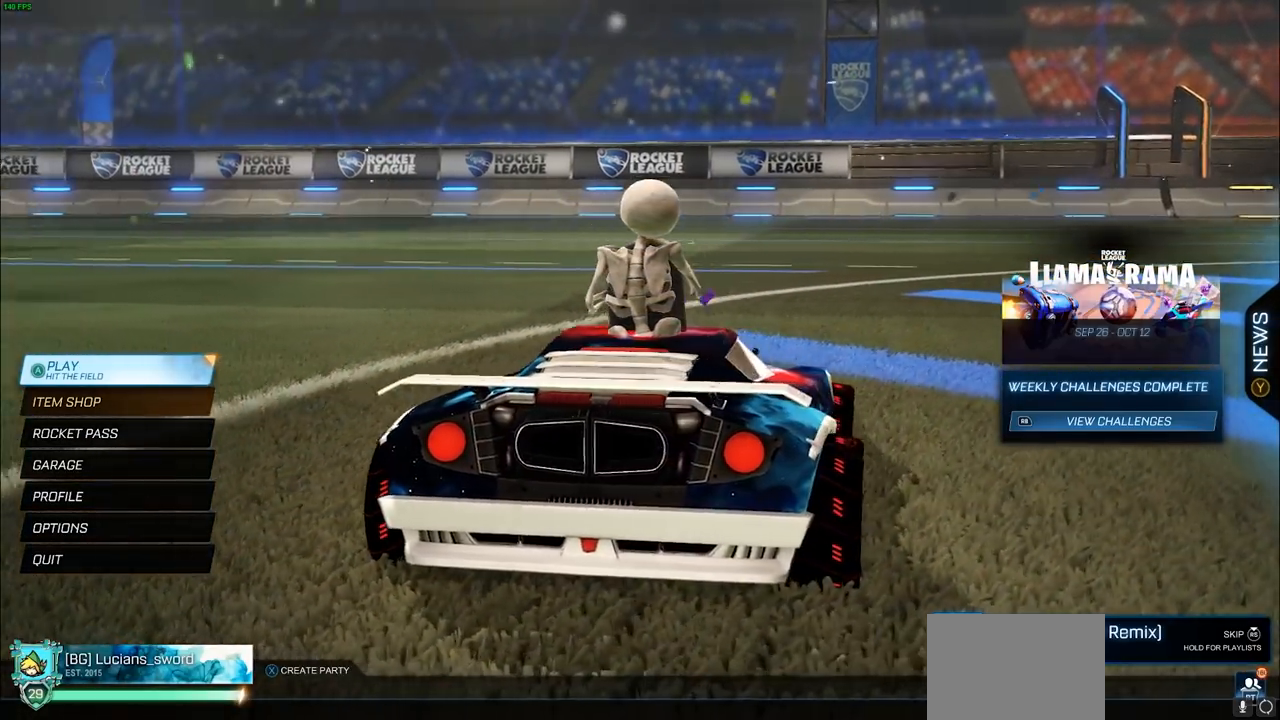
{"buttons": [], "left_stick": "center", "right_stick": "left", "events": []}
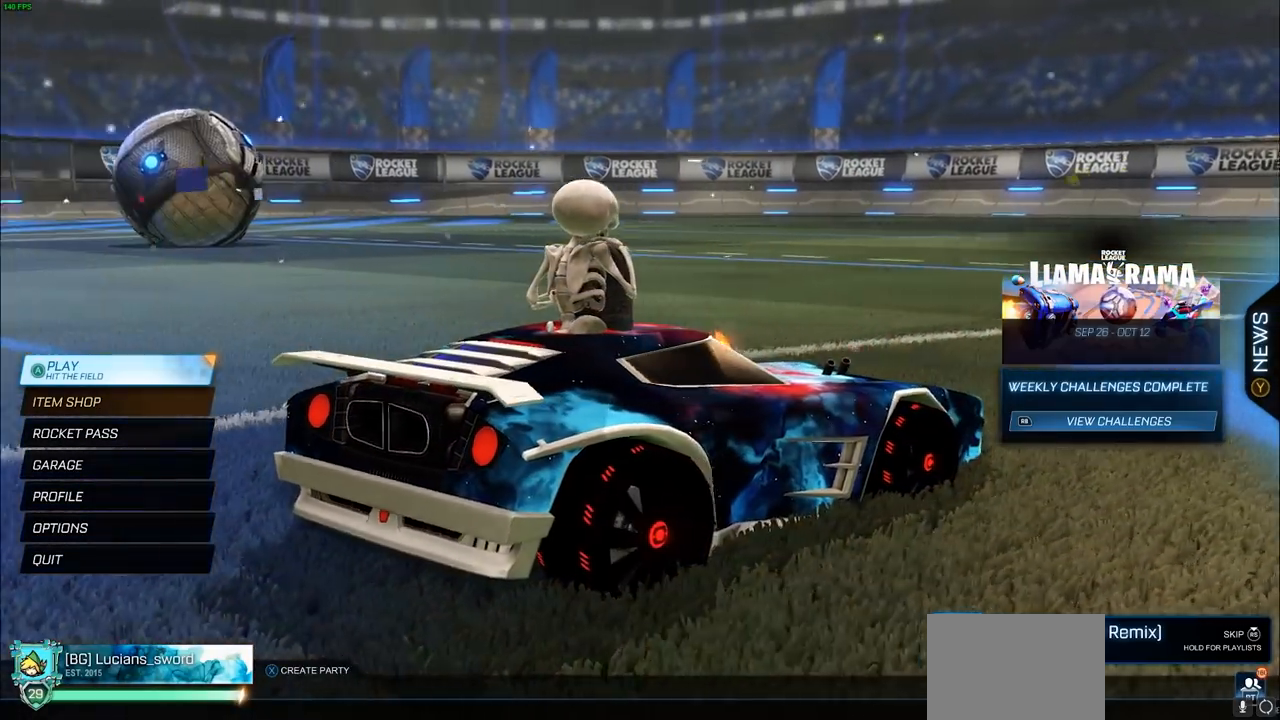
{"buttons": [], "left_stick": "center", "right_stick": "left", "events": []}
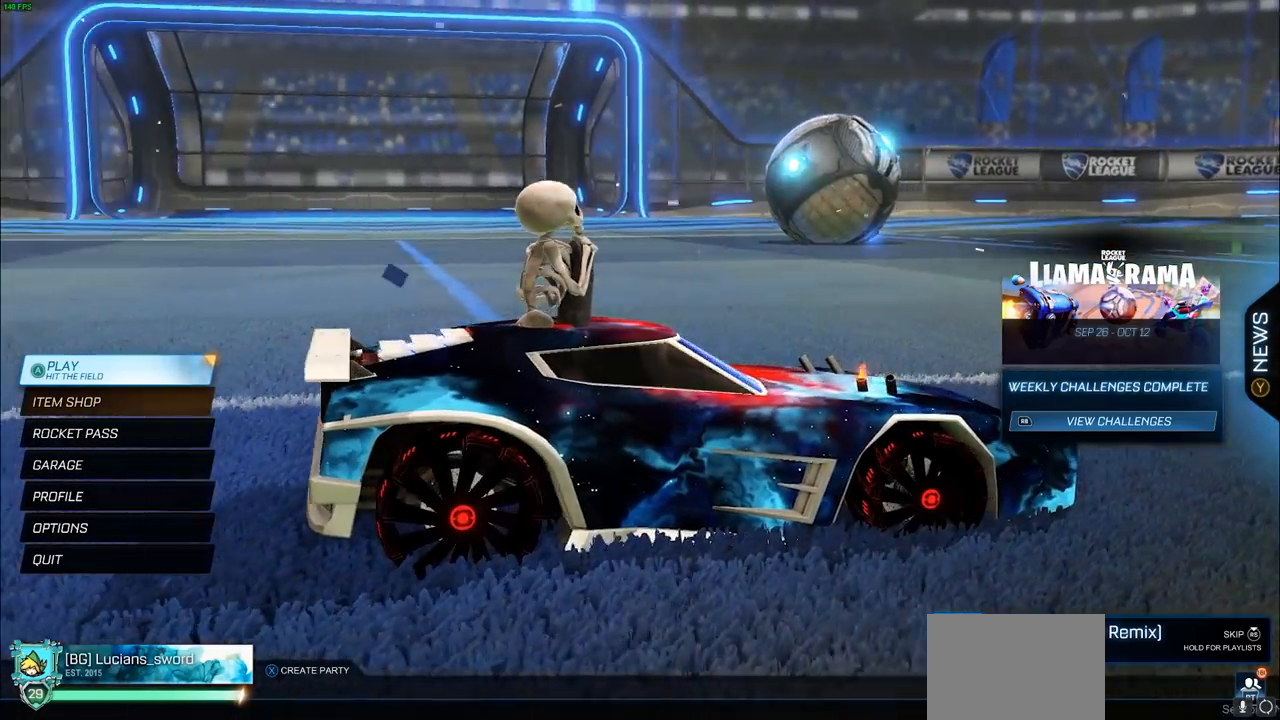
{"buttons": [], "left_stick": "center", "right_stick": "down-left", "events": [[333, "right_stick", "down-left"]]}
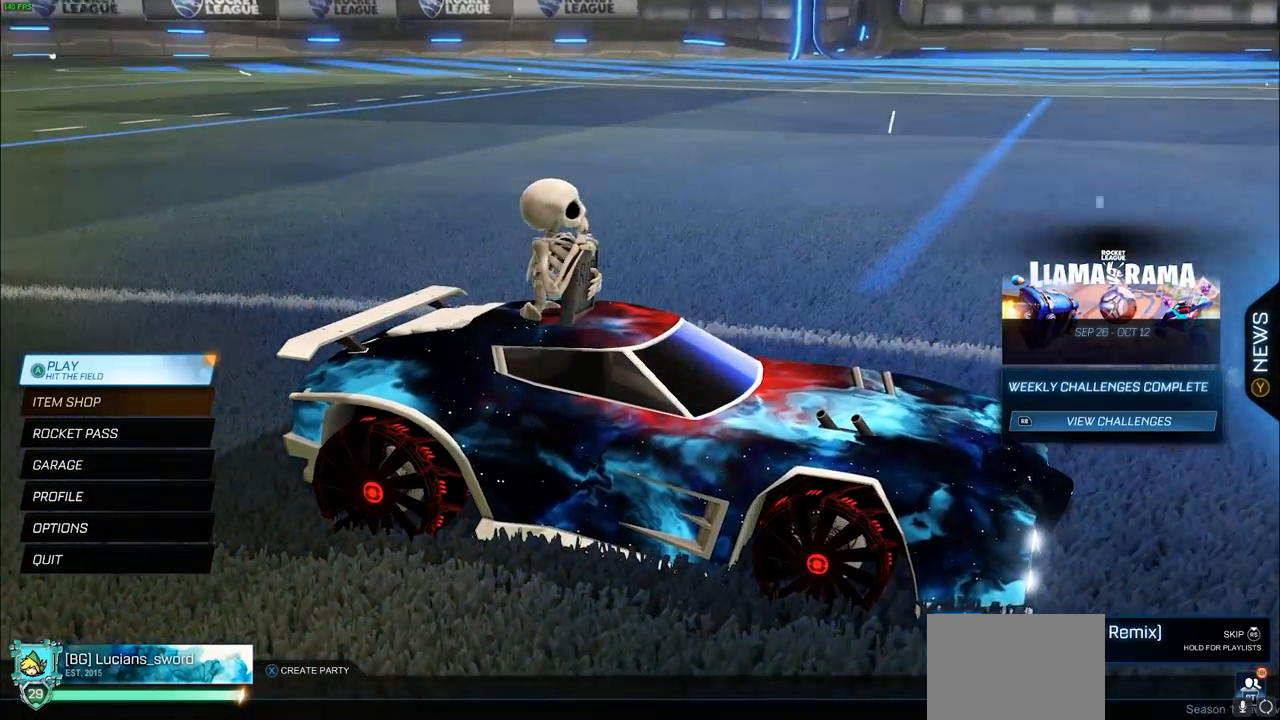
{"buttons": [], "left_stick": "center", "right_stick": "center", "events": [[67, "right_stick", "center"]]}
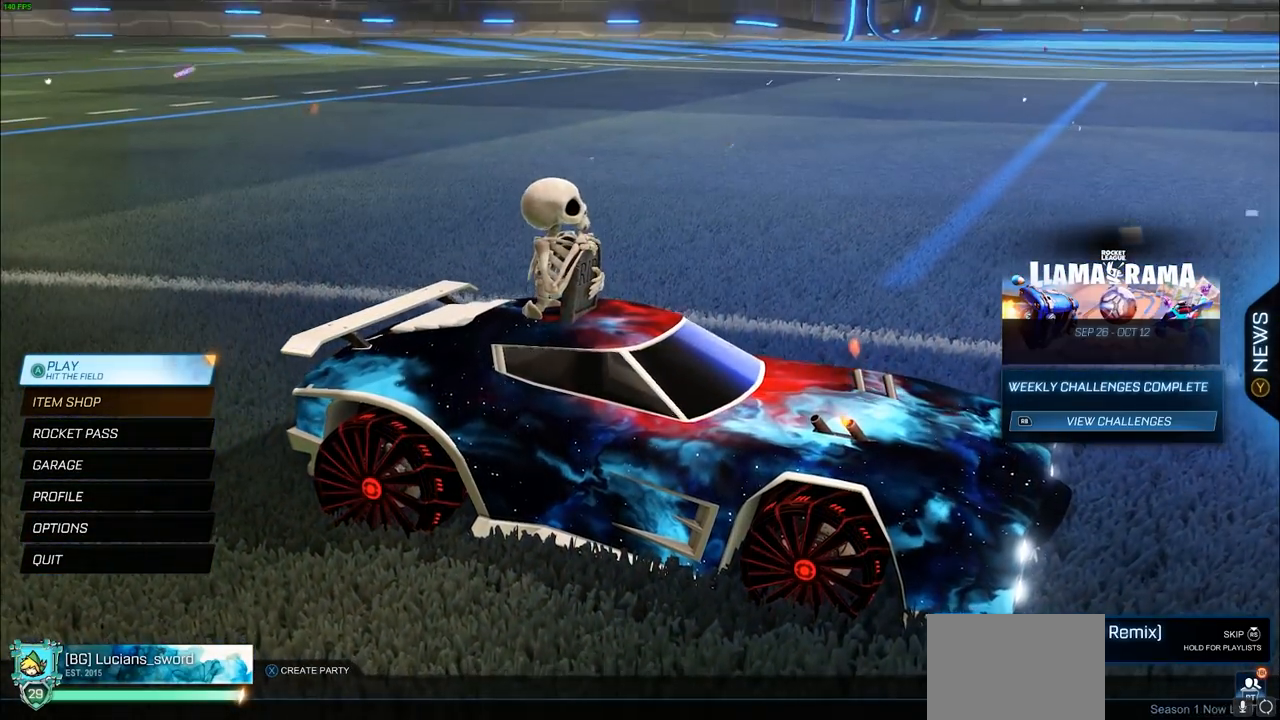
{"buttons": [], "left_stick": "center", "right_stick": "center", "events": []}
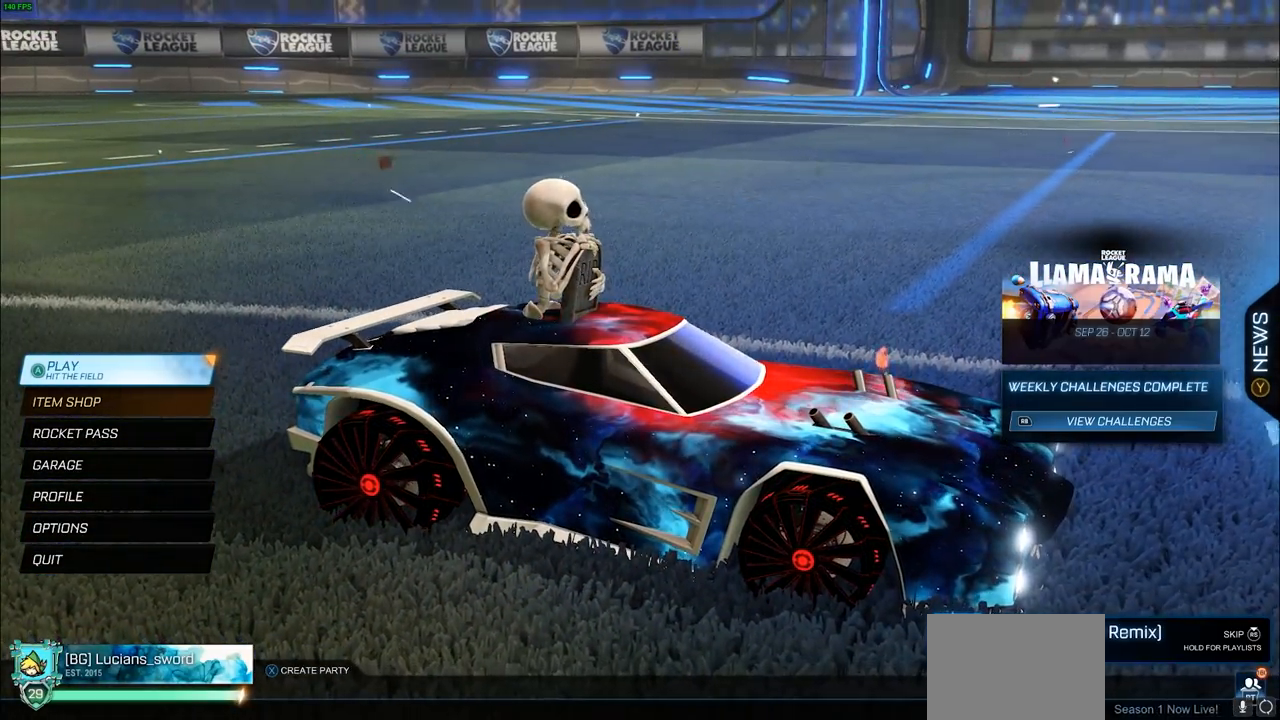
{"buttons": [], "left_stick": "center", "right_stick": "left", "events": [[117, "right_stick", "left"]]}
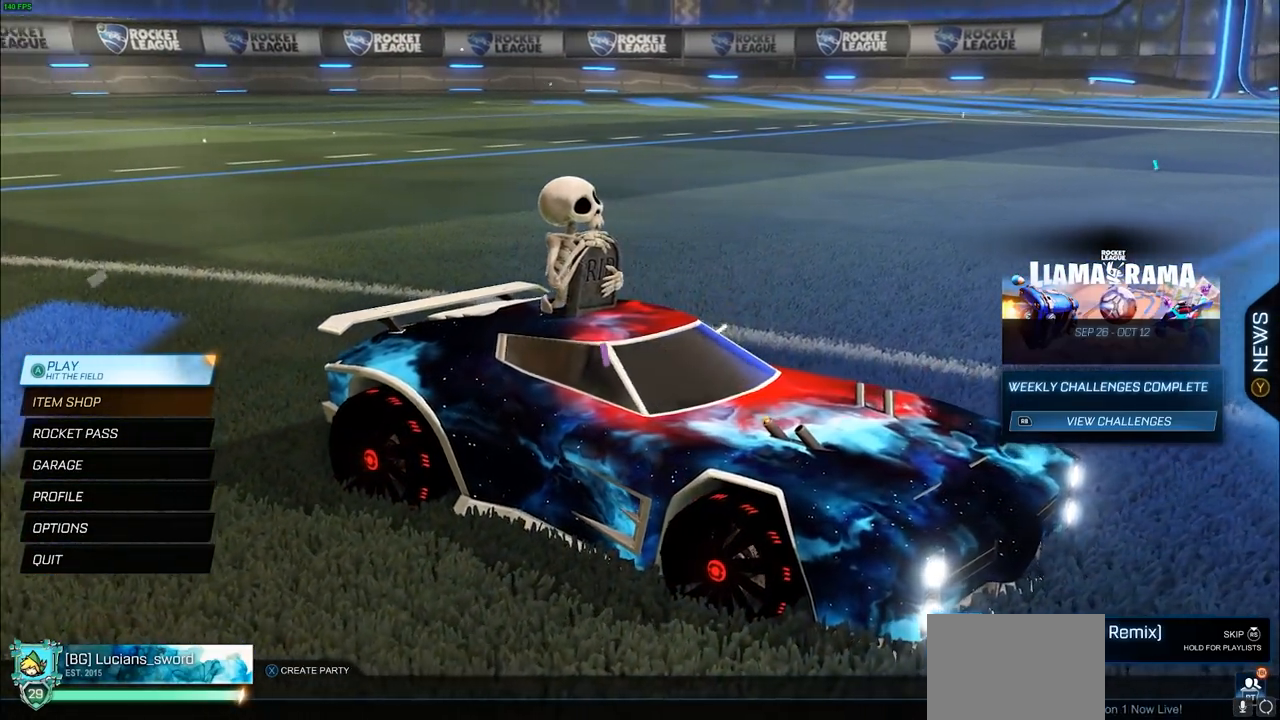
{"buttons": [], "left_stick": "center", "right_stick": "left", "events": []}
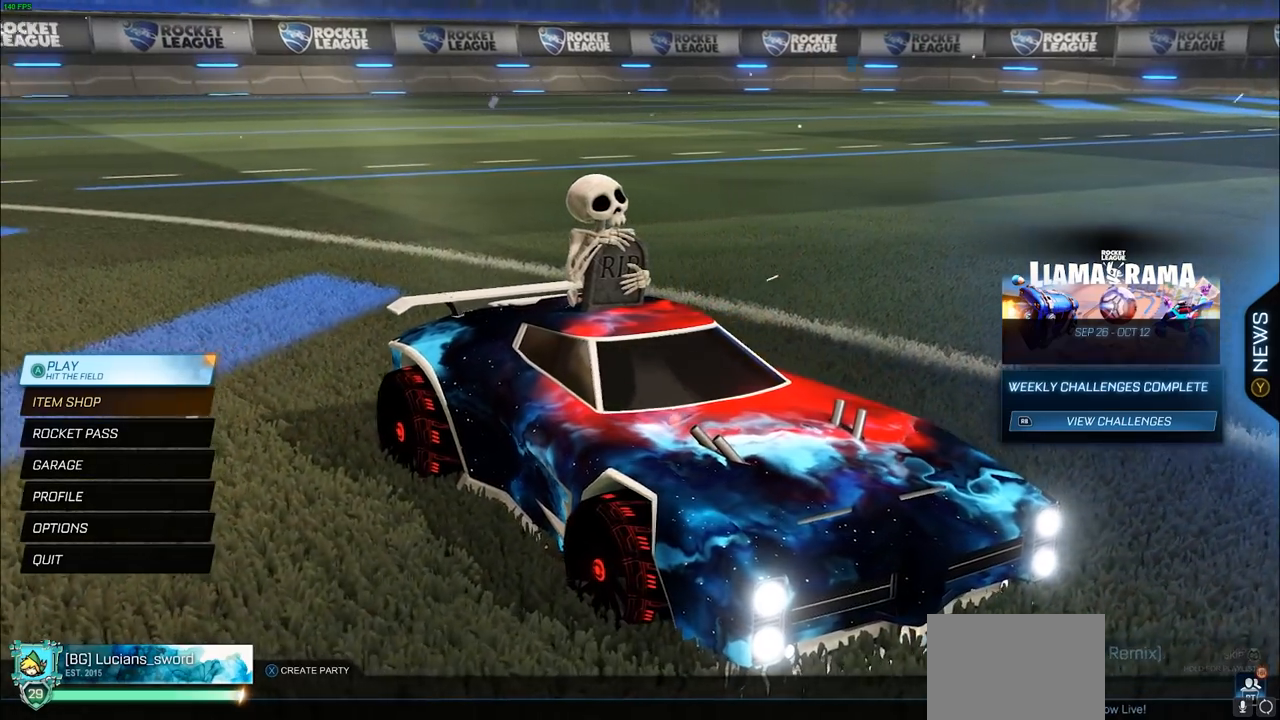
{"buttons": [], "left_stick": "center", "right_stick": "left", "events": []}
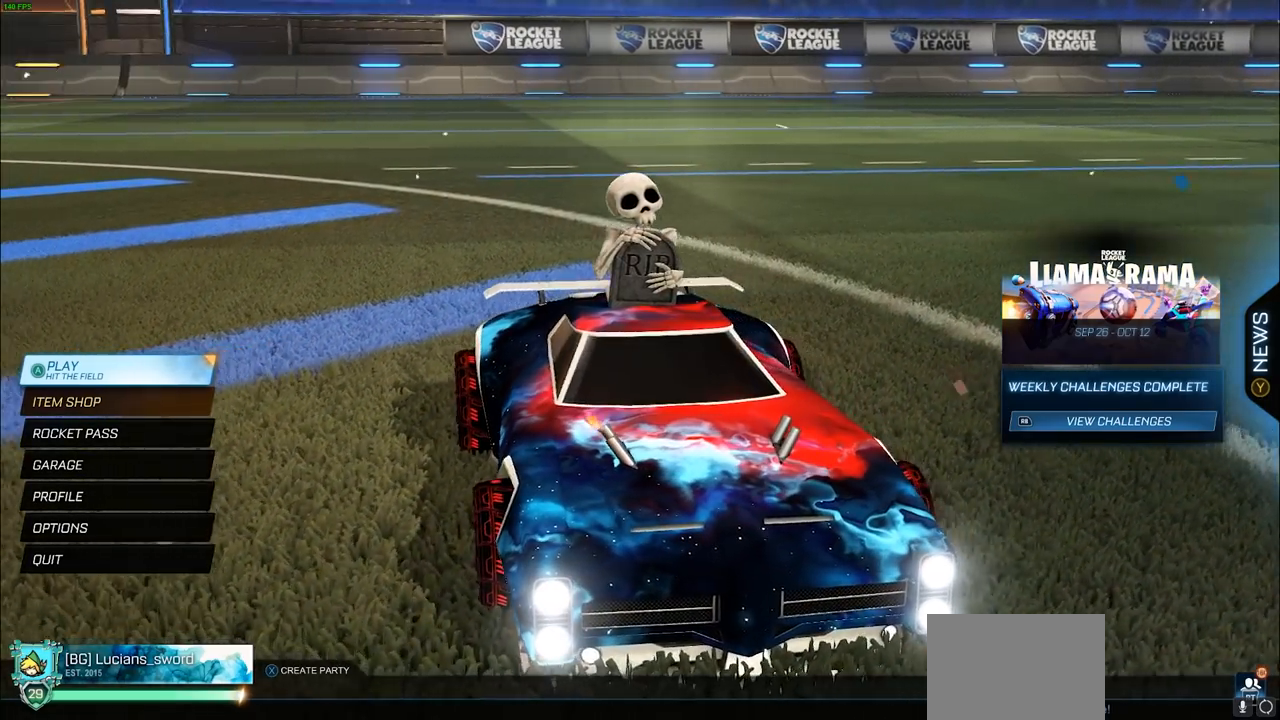
{"buttons": [], "left_stick": "center", "right_stick": "left", "events": []}
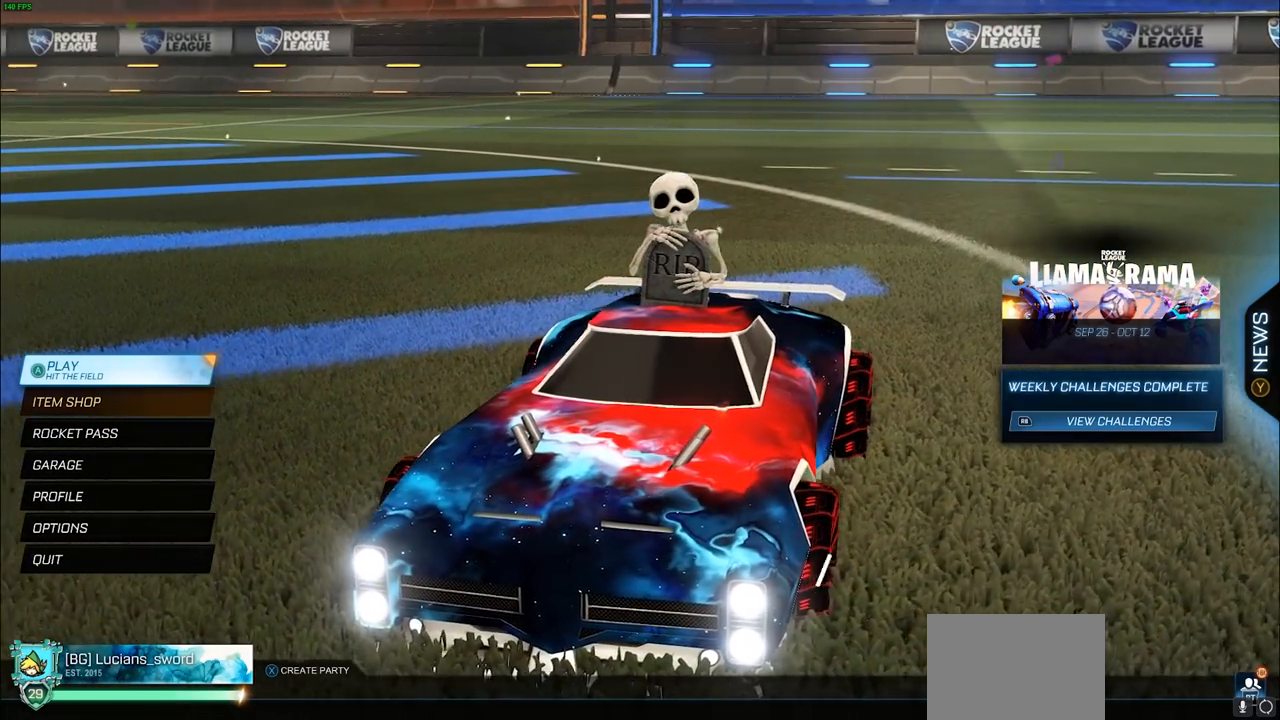
{"buttons": [], "left_stick": "center", "right_stick": "left", "events": []}
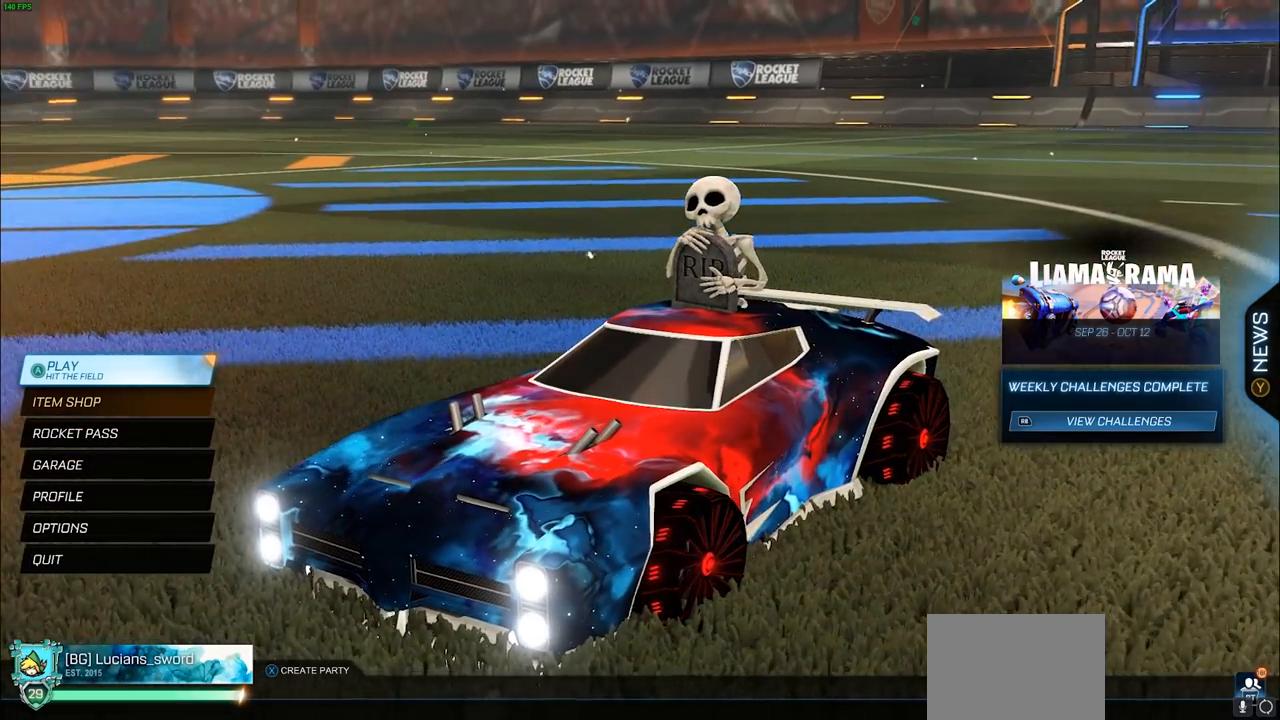
{"buttons": [], "left_stick": "center", "right_stick": "center", "events": [[283, "right_stick", "center"]]}
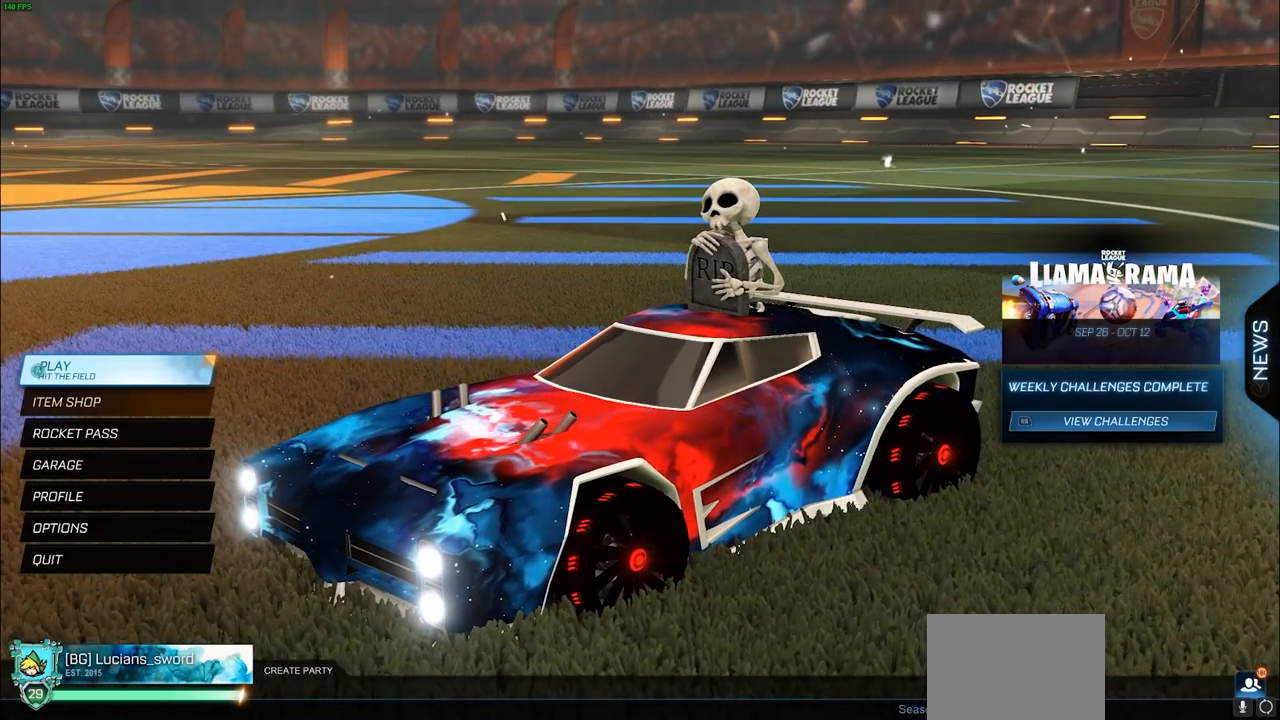
{"buttons": [], "left_stick": "center", "right_stick": "center", "events": []}
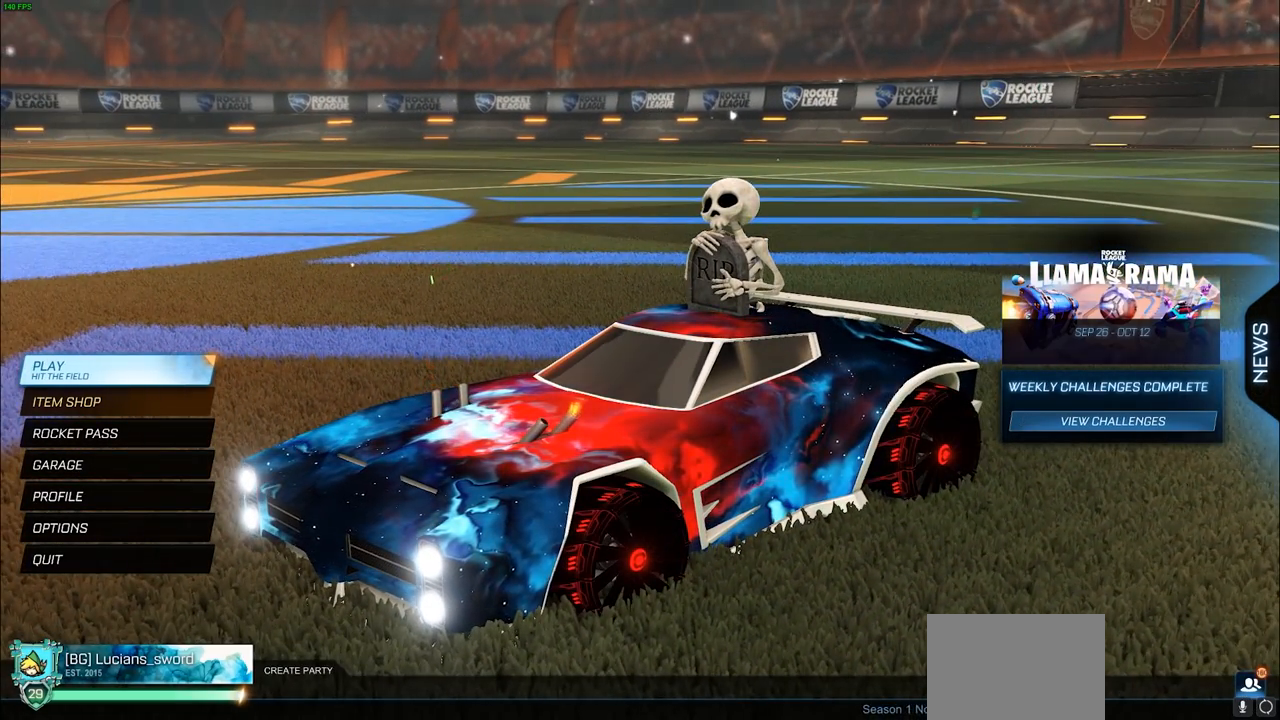
{"buttons": [], "left_stick": "center", "right_stick": "center", "events": []}
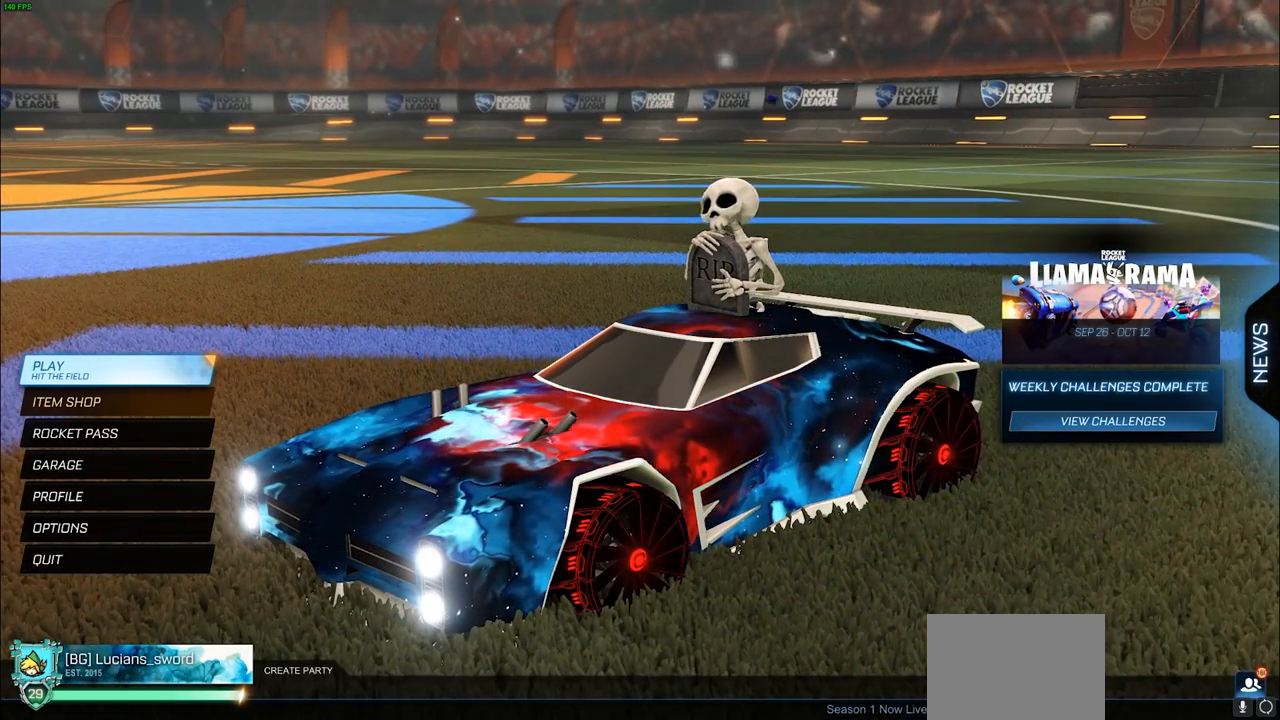
{"buttons": [], "left_stick": "center", "right_stick": "center", "events": []}
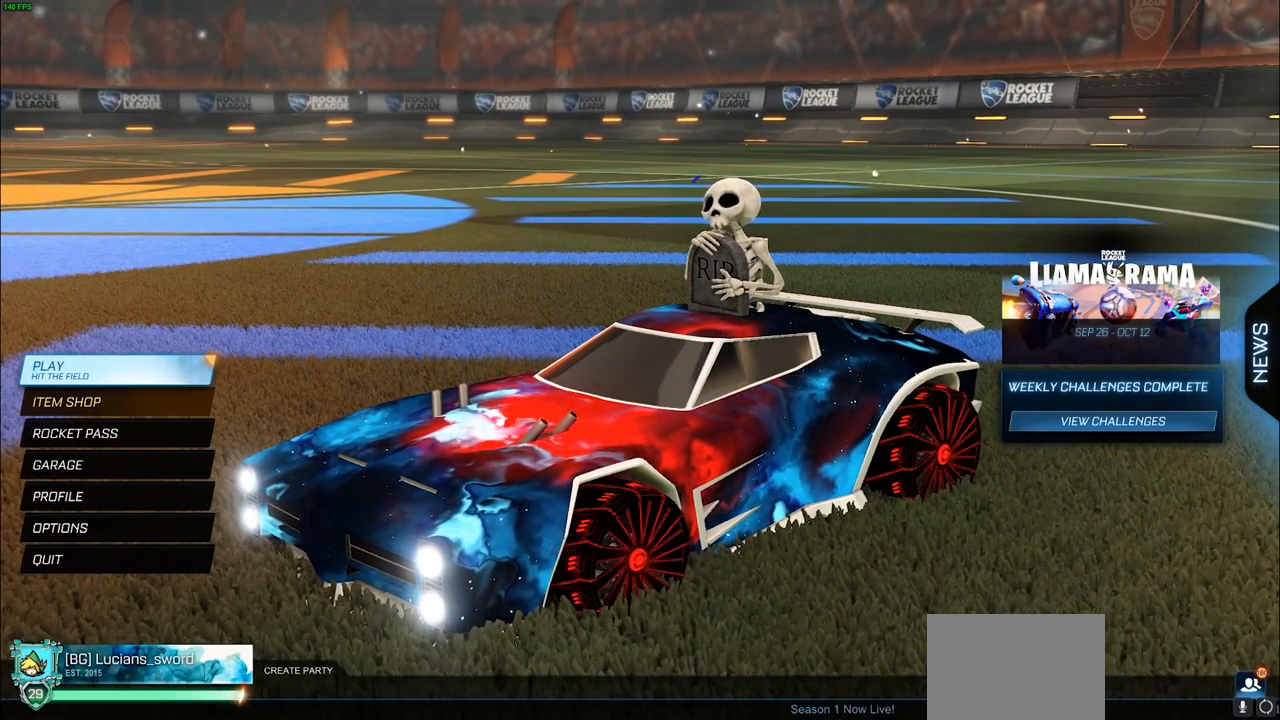
{"buttons": [], "left_stick": "center", "right_stick": "center", "events": []}